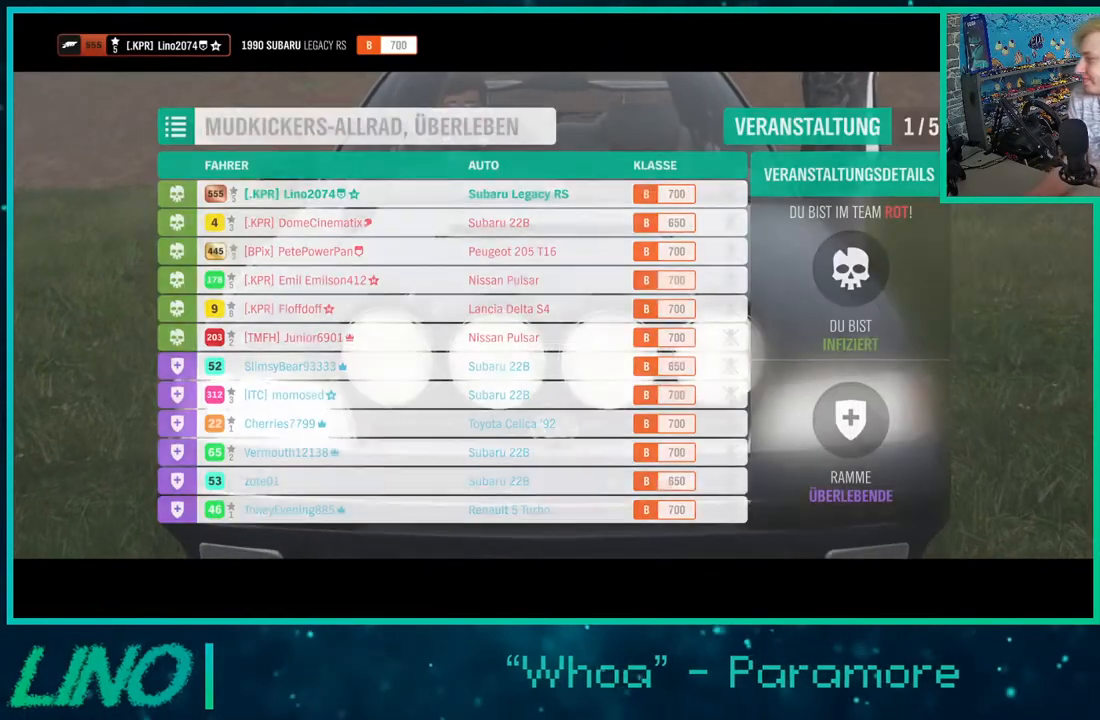
Gameplay with a controller (Xbox layout); each line is a JSON object with the inputs held at the frame after it. "events" lists button and stick changes between this image and that frame as [ms after this image, input, new state], when the widget could be followed in between. Not read: L1 R1.
{"buttons": ["A", "R2"], "left_stick": "center", "right_stick": "center", "events": [[233, "R2", "down"], [417, "A", "down"]]}
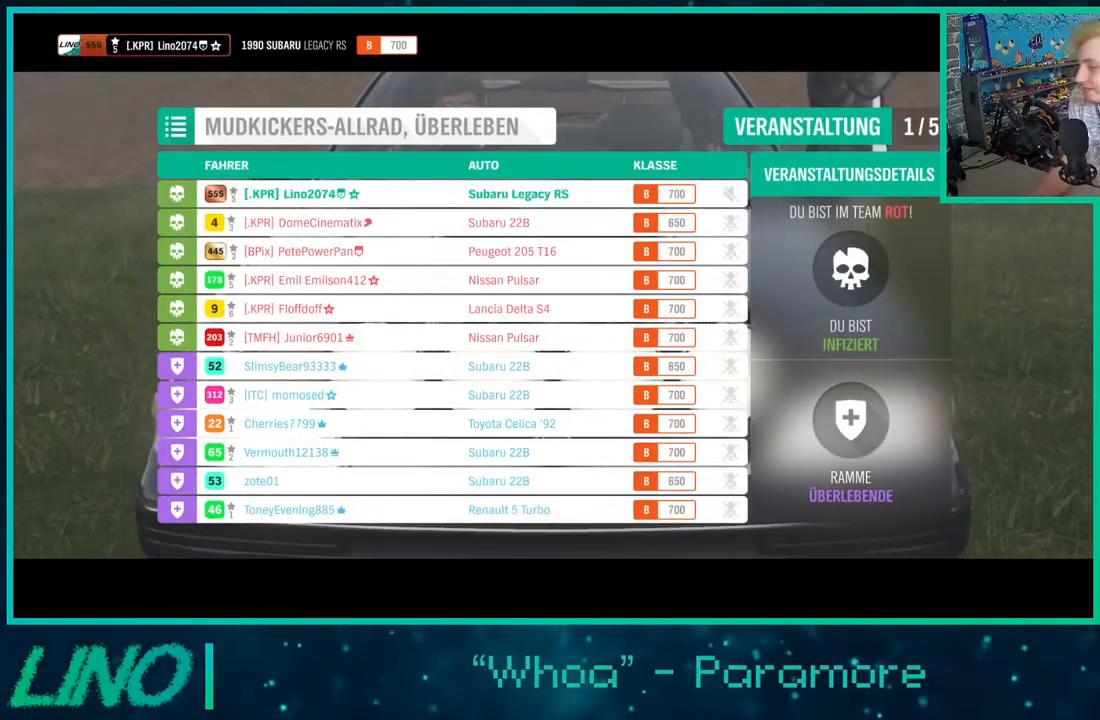
{"buttons": ["R2"], "left_stick": "center", "right_stick": "center", "events": [[17, "A", "up"], [217, "A", "down"], [367, "A", "up"]]}
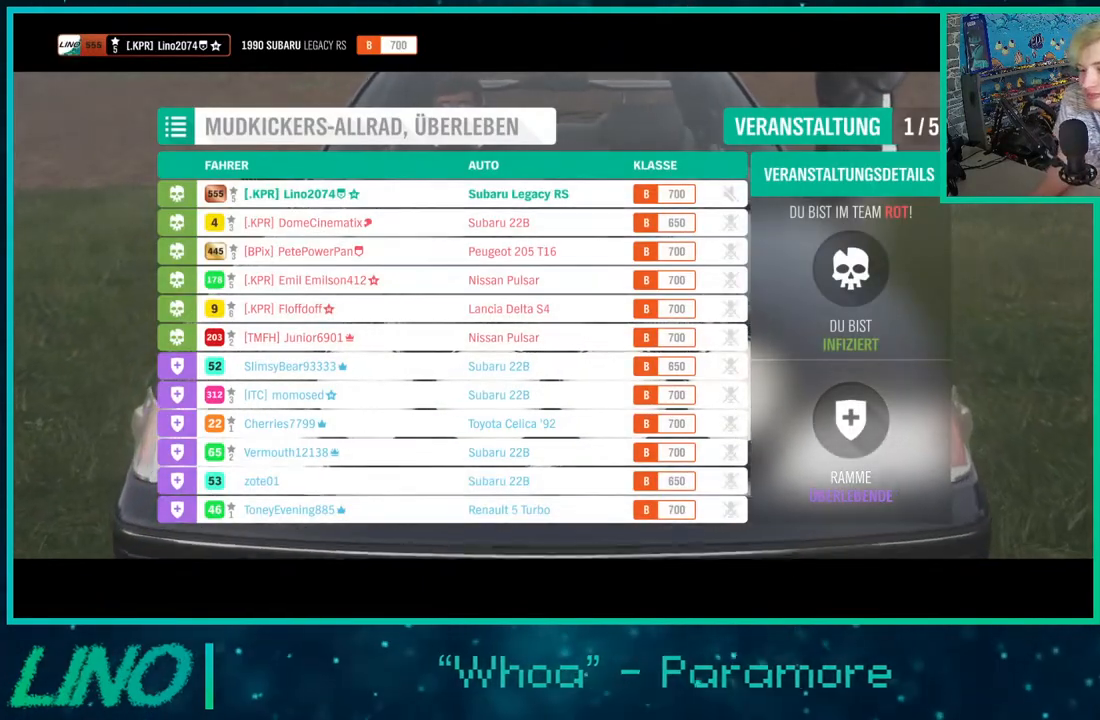
{"buttons": ["A"], "left_stick": "center", "right_stick": "center", "events": [[50, "A", "down"], [117, "A", "up"], [117, "R2", "up"], [267, "A", "down"], [317, "A", "up"], [483, "A", "down"]]}
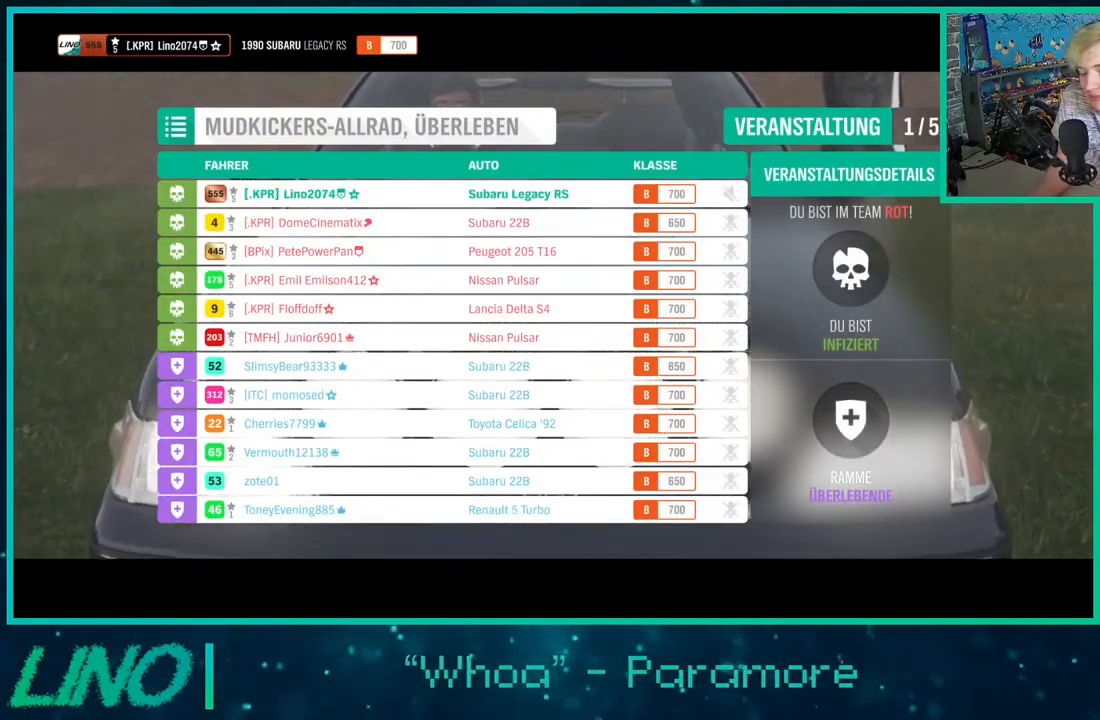
{"buttons": [], "left_stick": "center", "right_stick": "center", "events": [[50, "A", "up"], [200, "A", "down"], [267, "A", "up"], [400, "A", "down"], [467, "A", "up"]]}
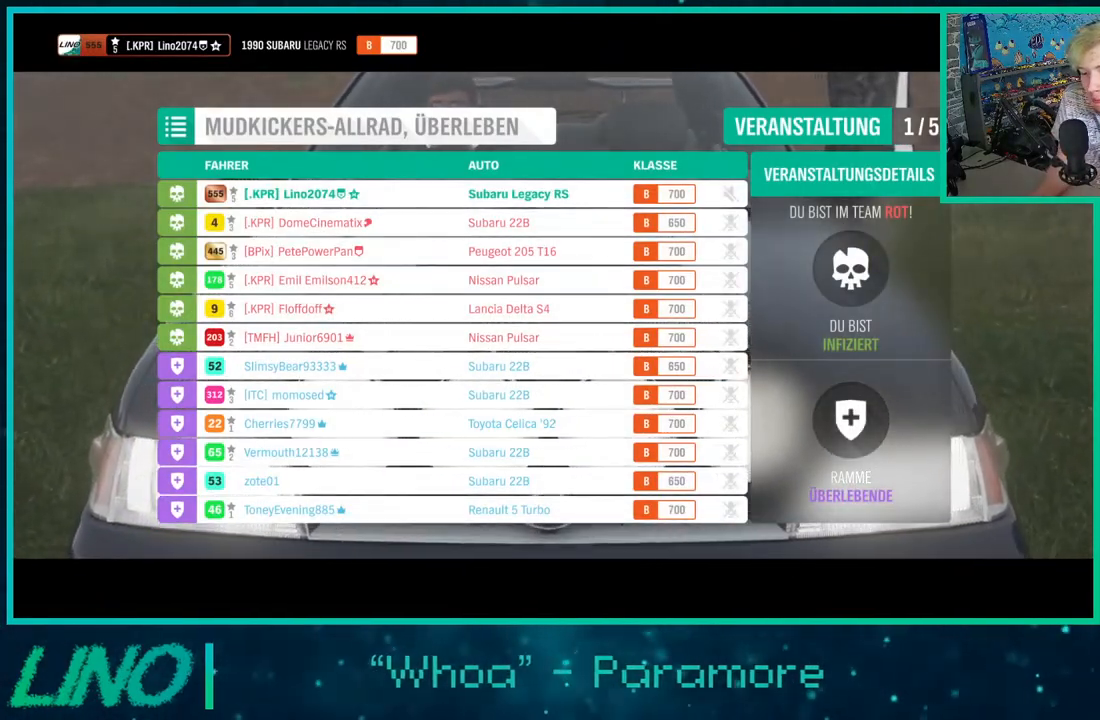
{"buttons": [], "left_stick": "center", "right_stick": "center", "events": [[117, "A", "down"], [200, "A", "up"], [350, "A", "down"], [417, "A", "up"]]}
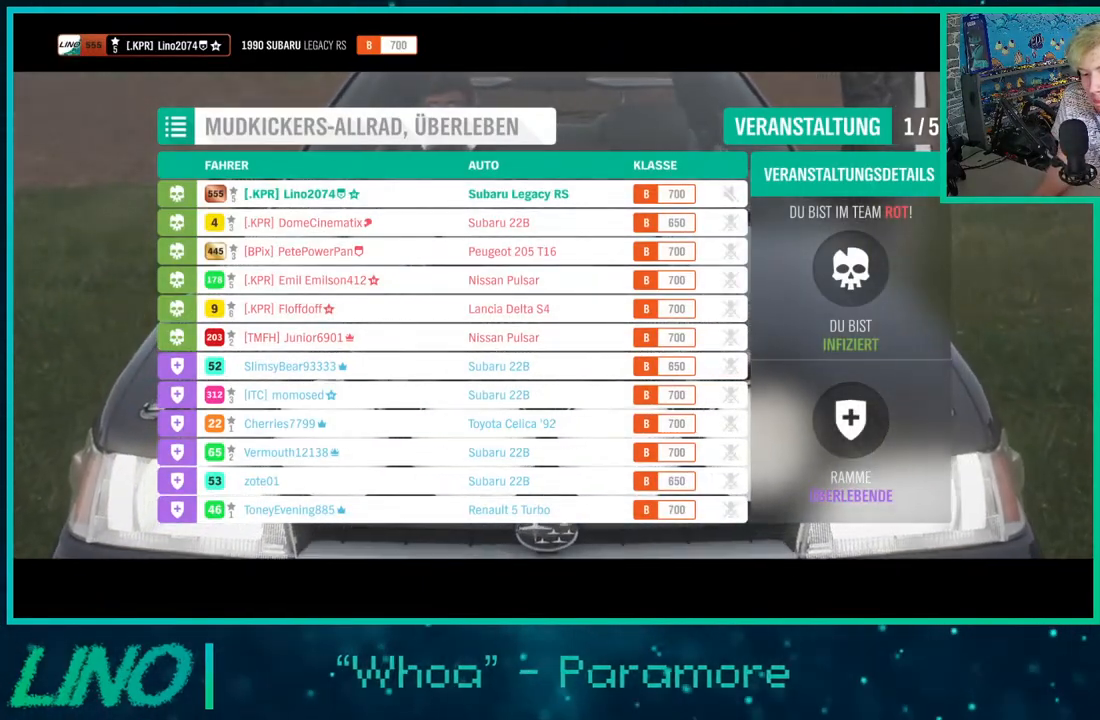
{"buttons": [], "left_stick": "center", "right_stick": "center", "events": [[83, "A", "down"], [133, "A", "up"], [300, "A", "down"], [383, "A", "up"]]}
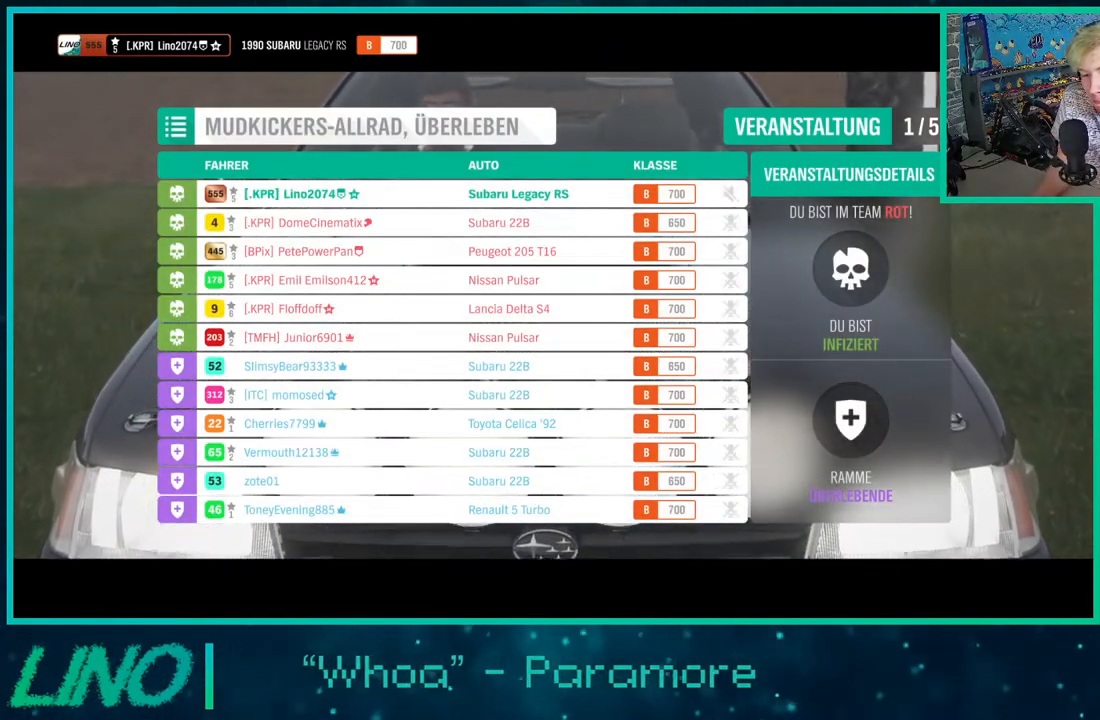
{"buttons": [], "left_stick": "center", "right_stick": "center", "events": [[17, "A", "down"], [100, "A", "up"], [217, "A", "down"], [300, "A", "up"]]}
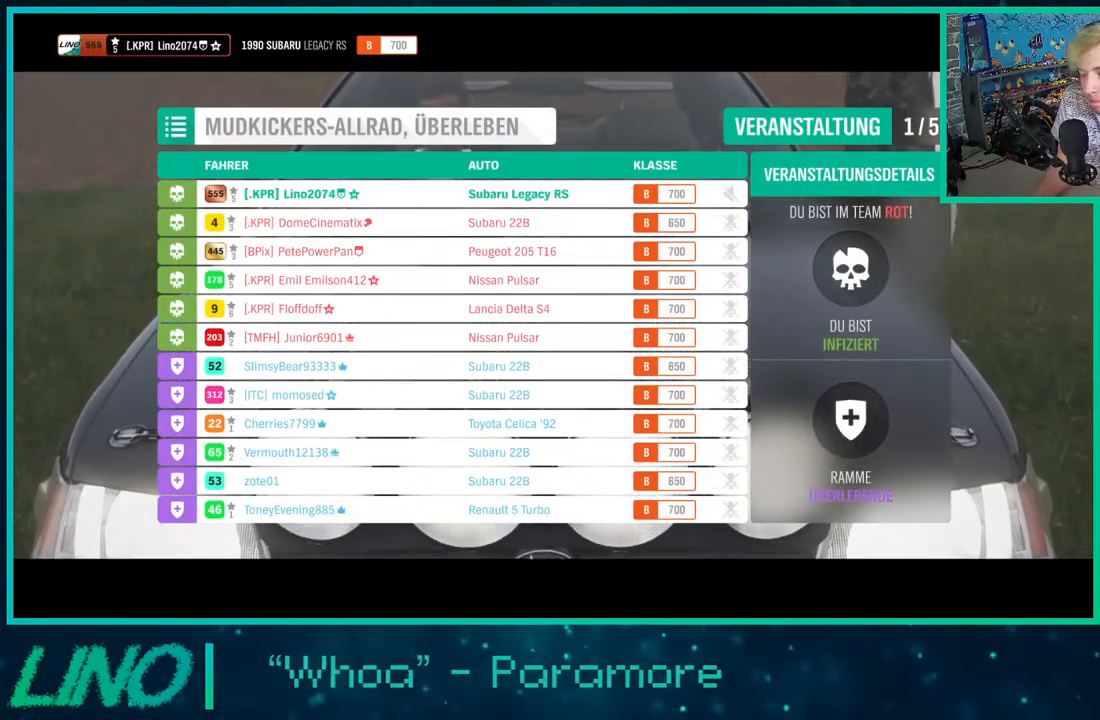
{"buttons": ["A"], "left_stick": "center", "right_stick": "center", "events": [[250, "A", "down"], [317, "A", "up"], [500, "A", "down"]]}
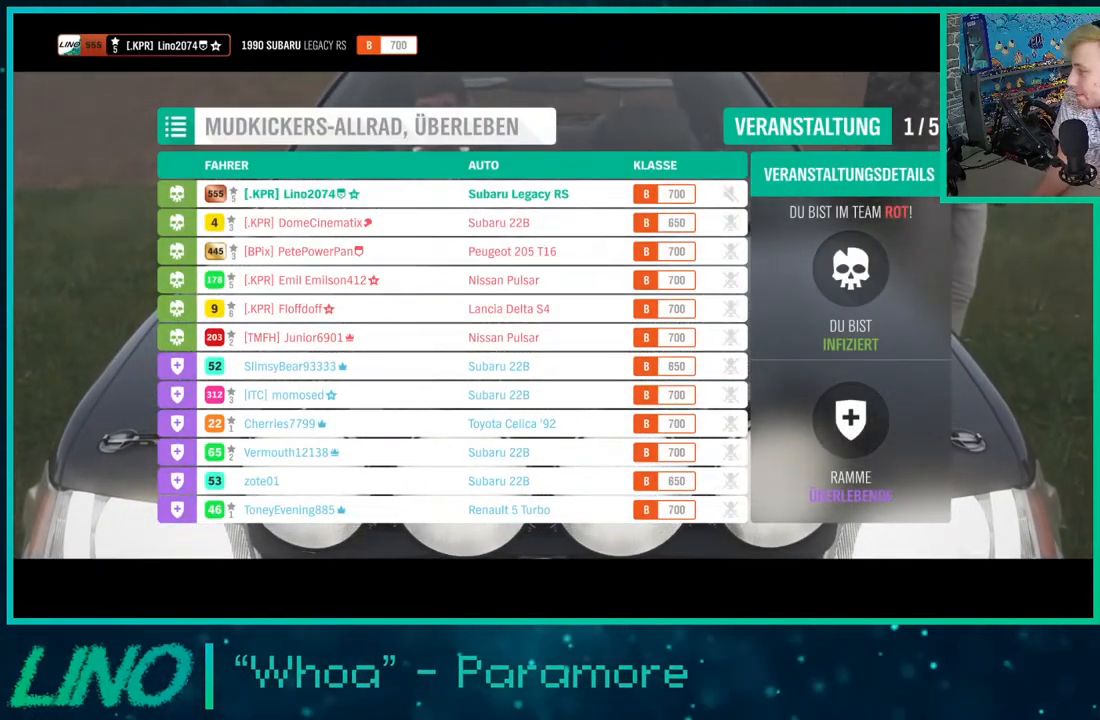
{"buttons": ["A"], "left_stick": "center", "right_stick": "center", "events": [[83, "A", "up"], [267, "A", "down"], [317, "A", "up"], [483, "A", "down"]]}
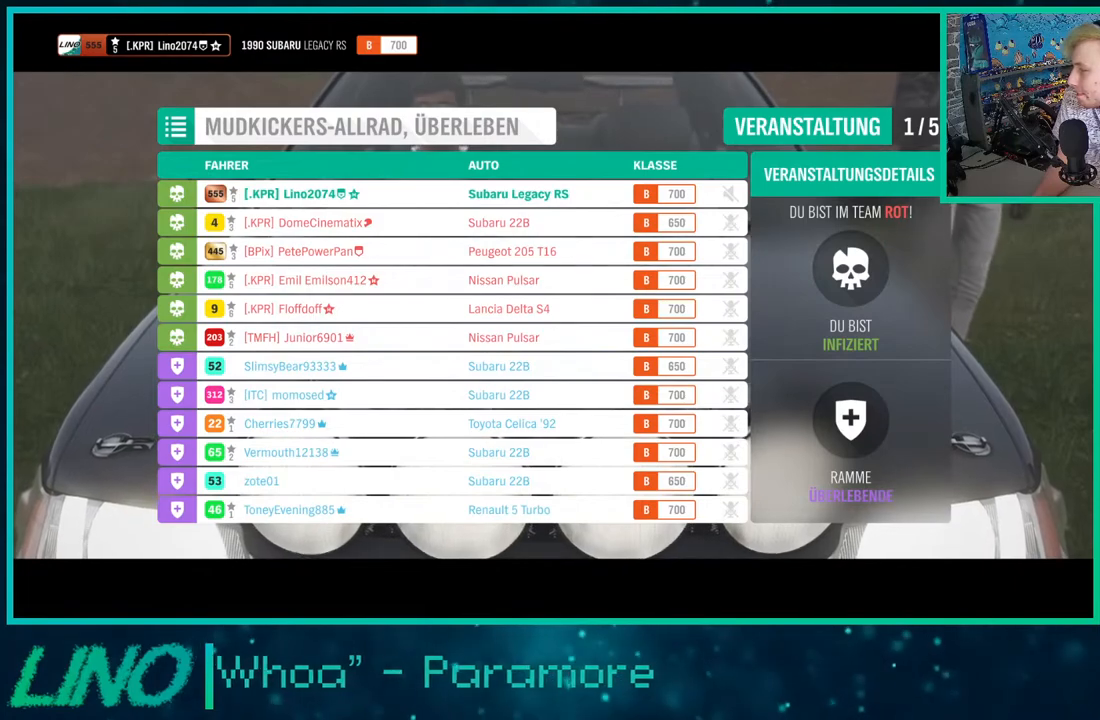
{"buttons": ["A"], "left_stick": "center", "right_stick": "center", "events": [[50, "A", "up"], [183, "A", "down"], [317, "A", "up"], [450, "A", "down"]]}
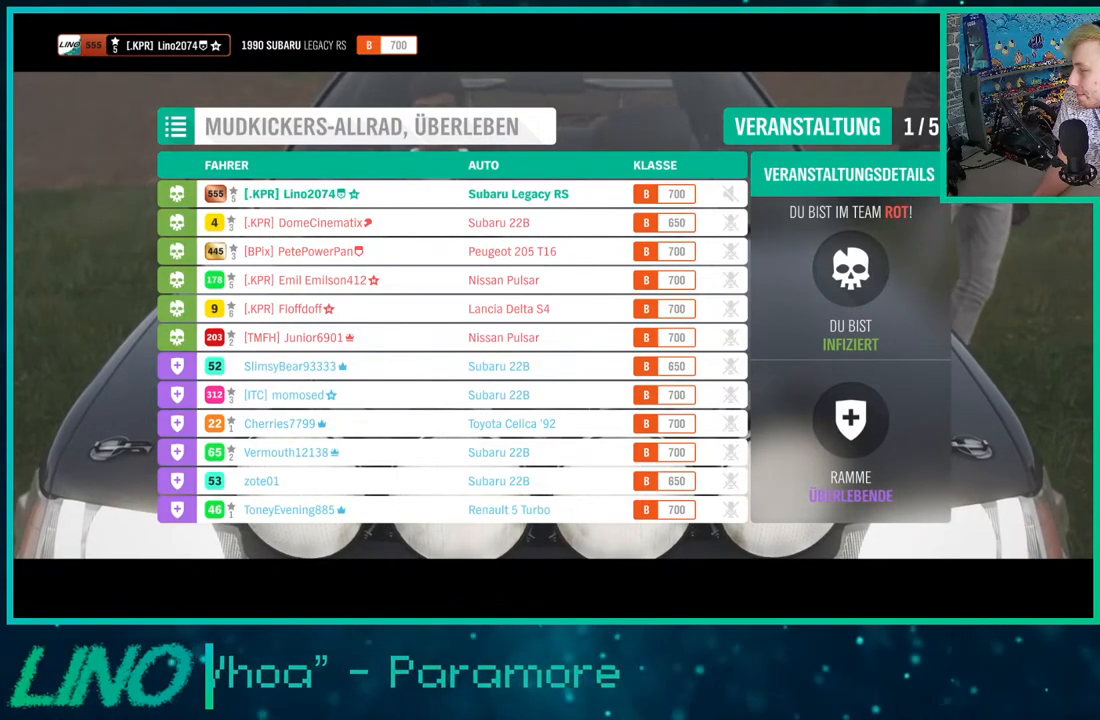
{"buttons": ["A"], "left_stick": "center", "right_stick": "center", "events": [[17, "A", "up"], [183, "A", "down"], [283, "A", "up"], [383, "A", "down"]]}
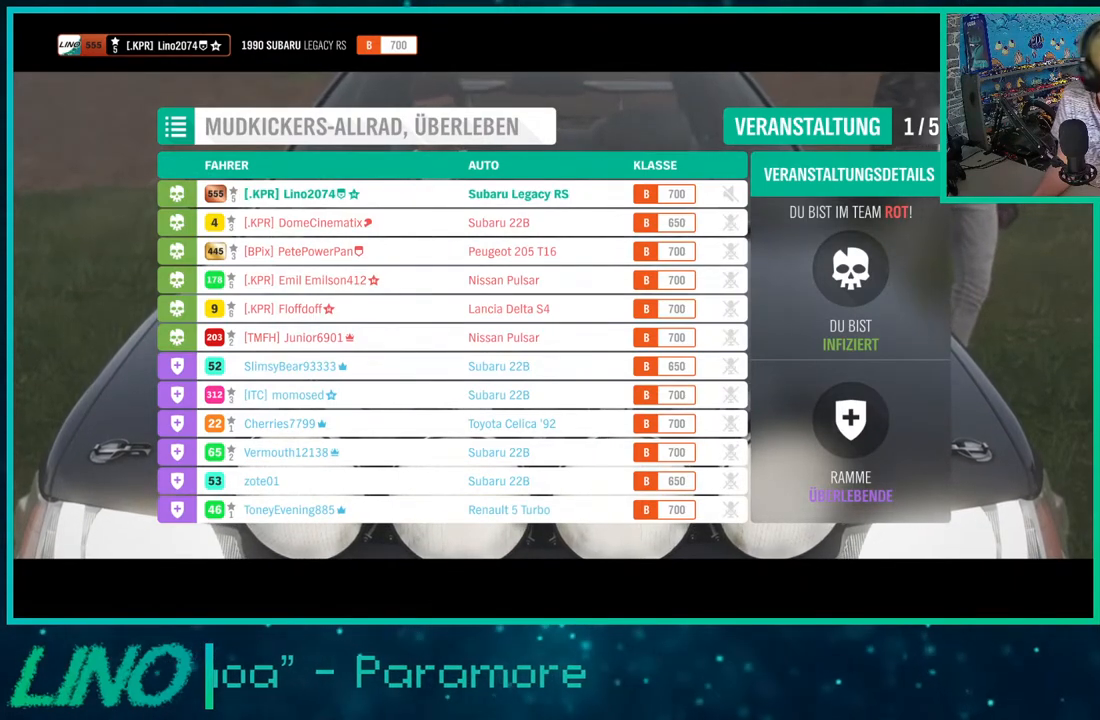
{"buttons": ["A"], "left_stick": "center", "right_stick": "center", "events": [[50, "A", "up"], [150, "A", "down"], [283, "A", "up"], [417, "A", "down"]]}
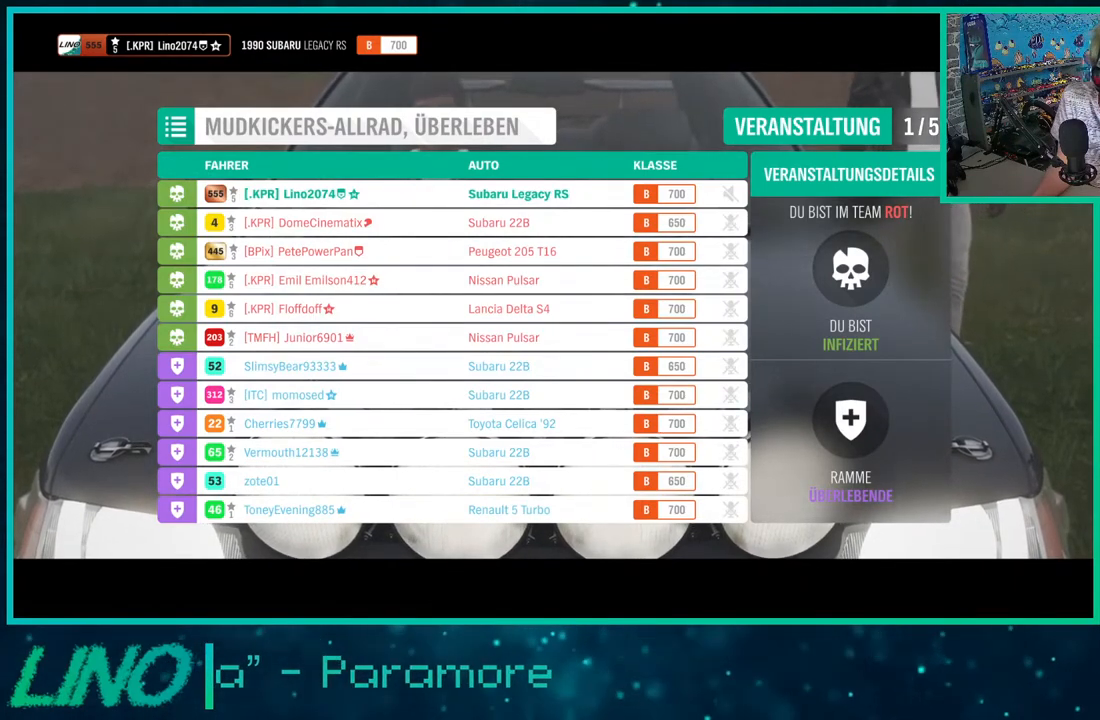
{"buttons": [], "left_stick": "center", "right_stick": "center", "events": [[33, "A", "up"], [117, "A", "down"], [267, "A", "up"], [400, "A", "down"], [500, "A", "up"]]}
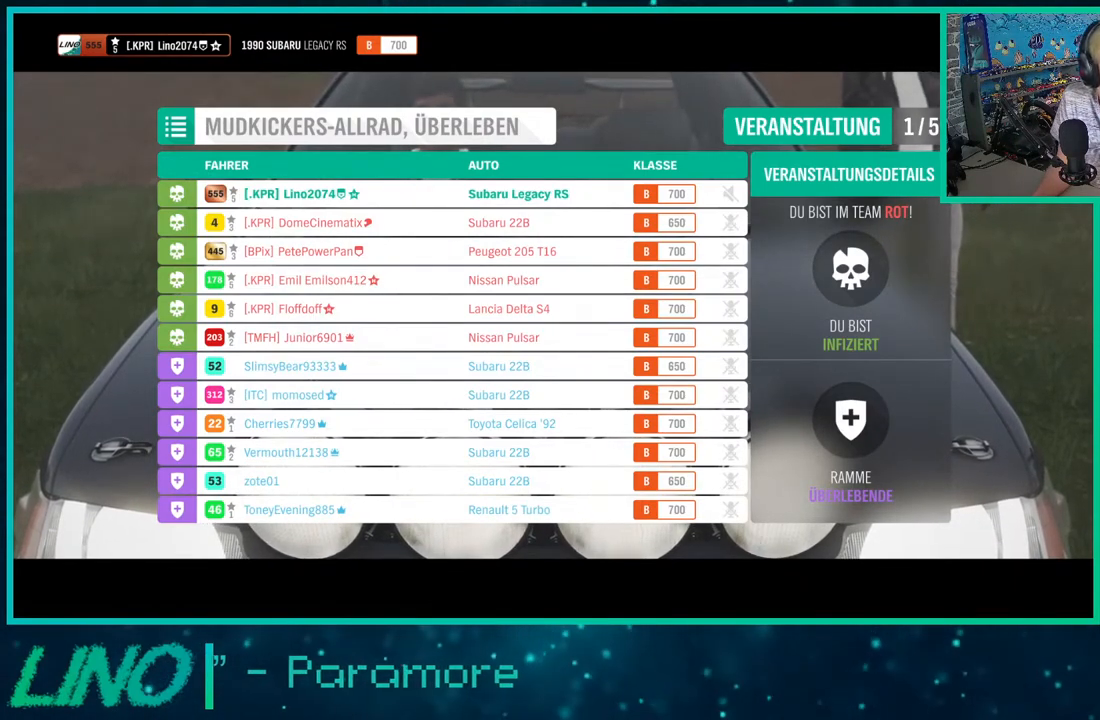
{"buttons": [], "left_stick": "center", "right_stick": "center", "events": [[117, "A", "down"], [233, "A", "up"], [317, "A", "down"], [483, "A", "up"]]}
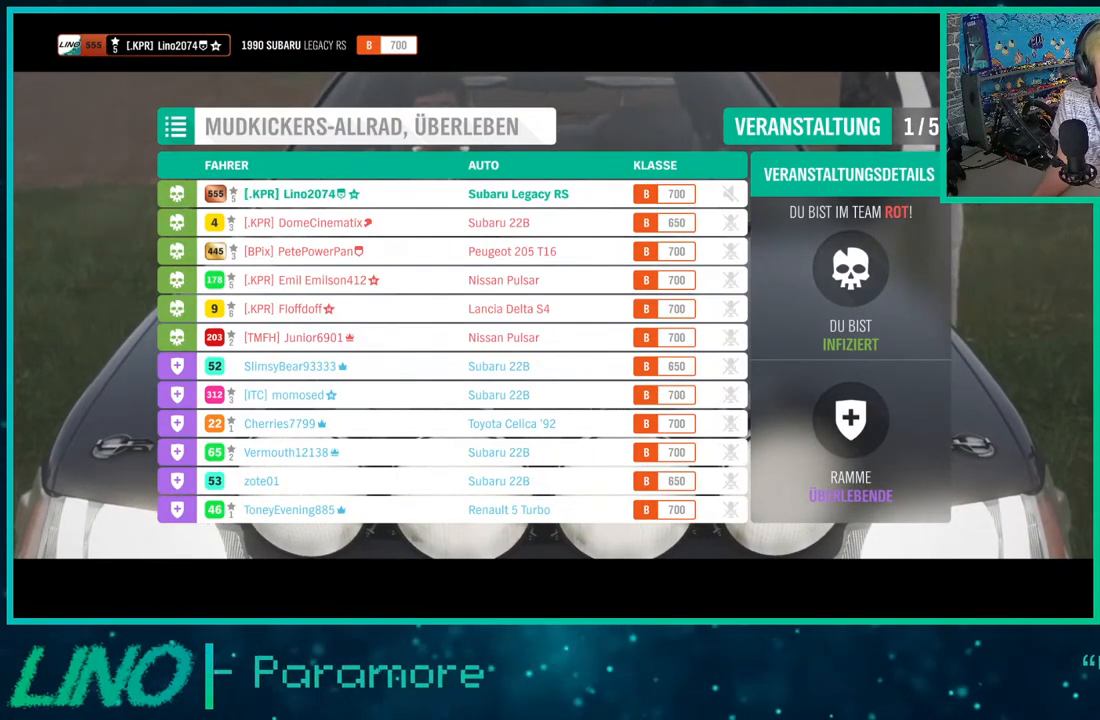
{"buttons": [], "left_stick": "center", "right_stick": "center", "events": [[100, "A", "down"], [200, "A", "up"], [317, "A", "down"], [417, "A", "up"]]}
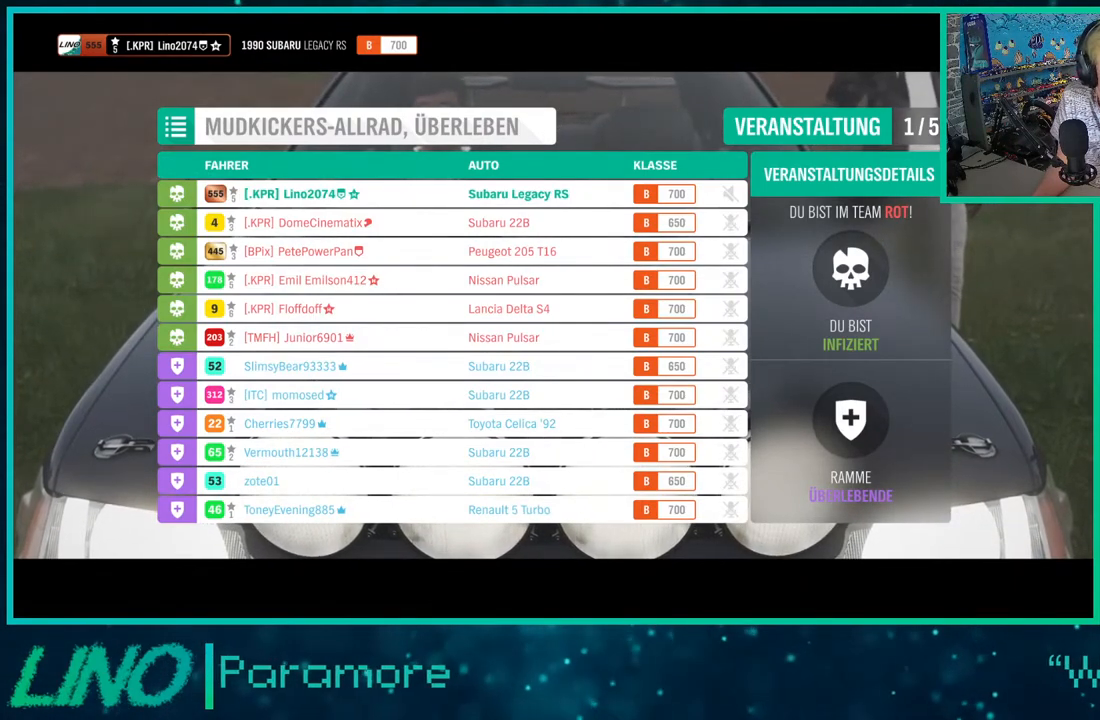
{"buttons": [], "left_stick": "center", "right_stick": "center", "events": []}
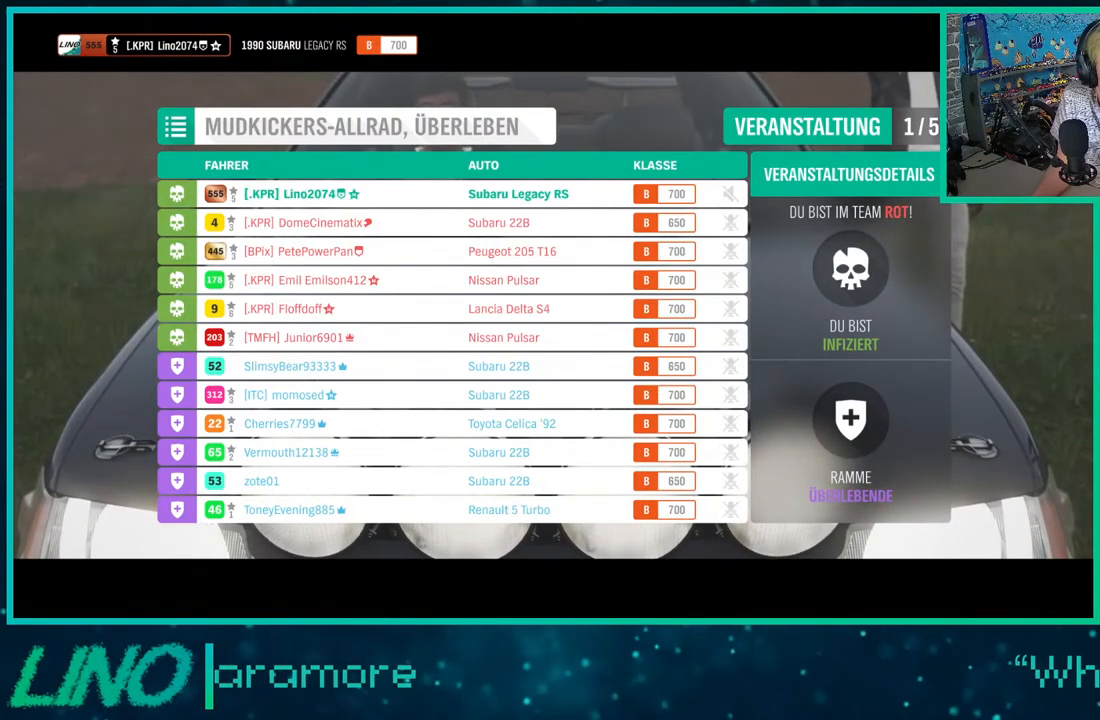
{"buttons": [], "left_stick": "center", "right_stick": "center", "events": []}
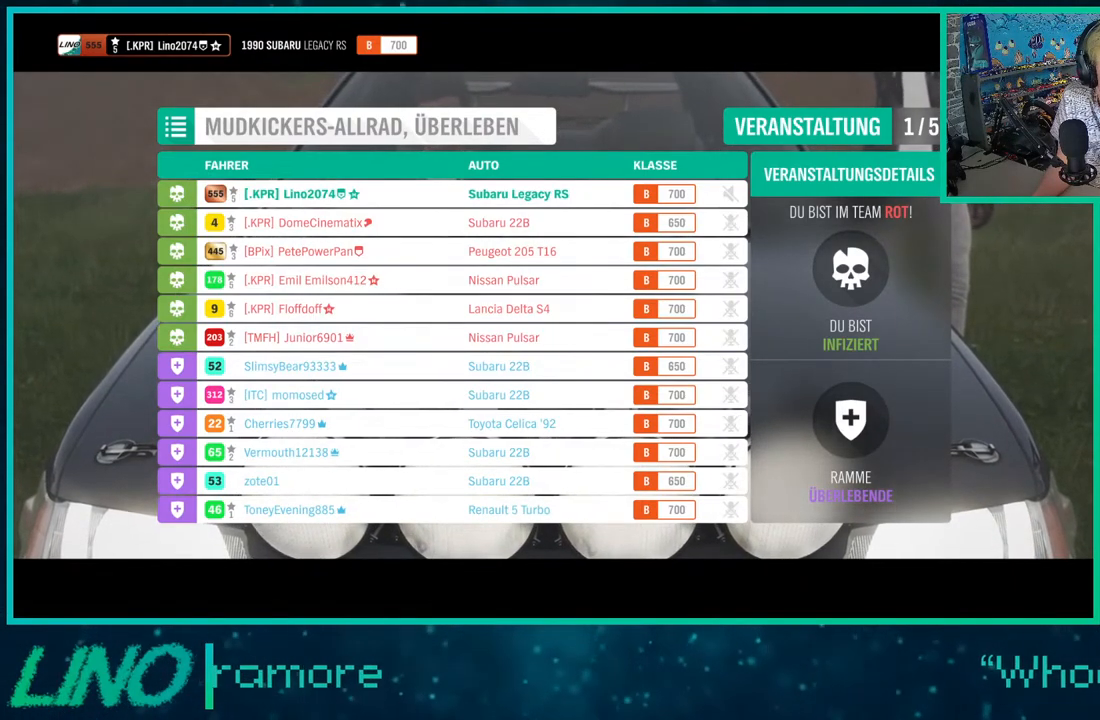
{"buttons": [], "left_stick": "center", "right_stick": "center", "events": []}
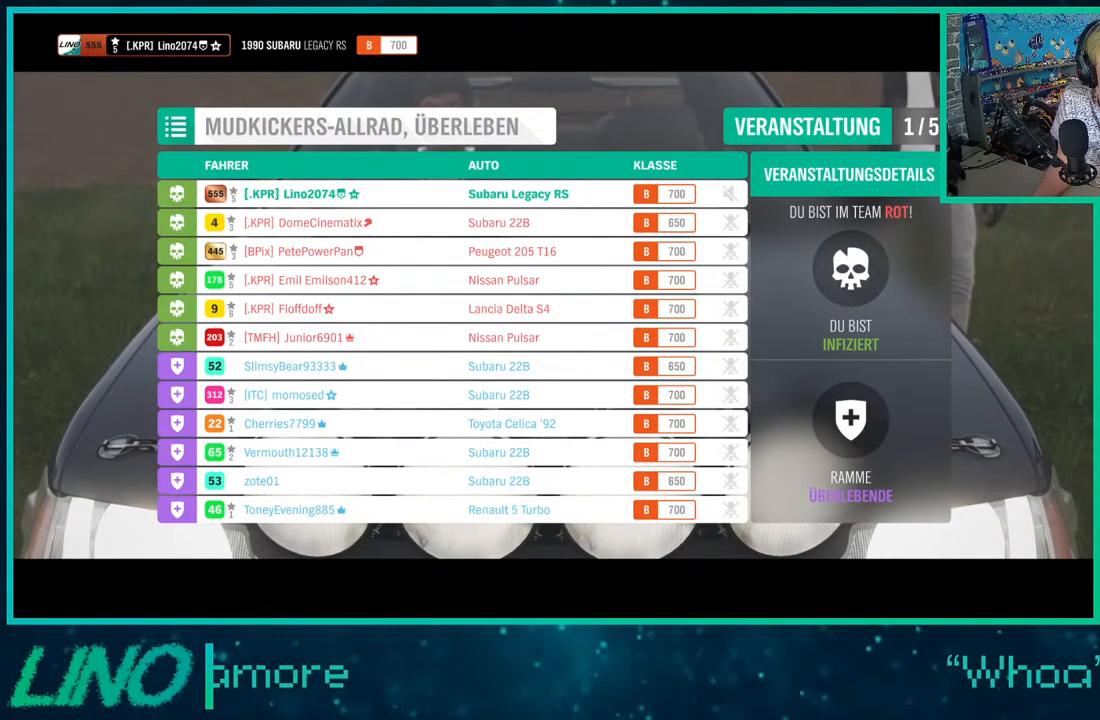
{"buttons": [], "left_stick": "center", "right_stick": "center", "events": []}
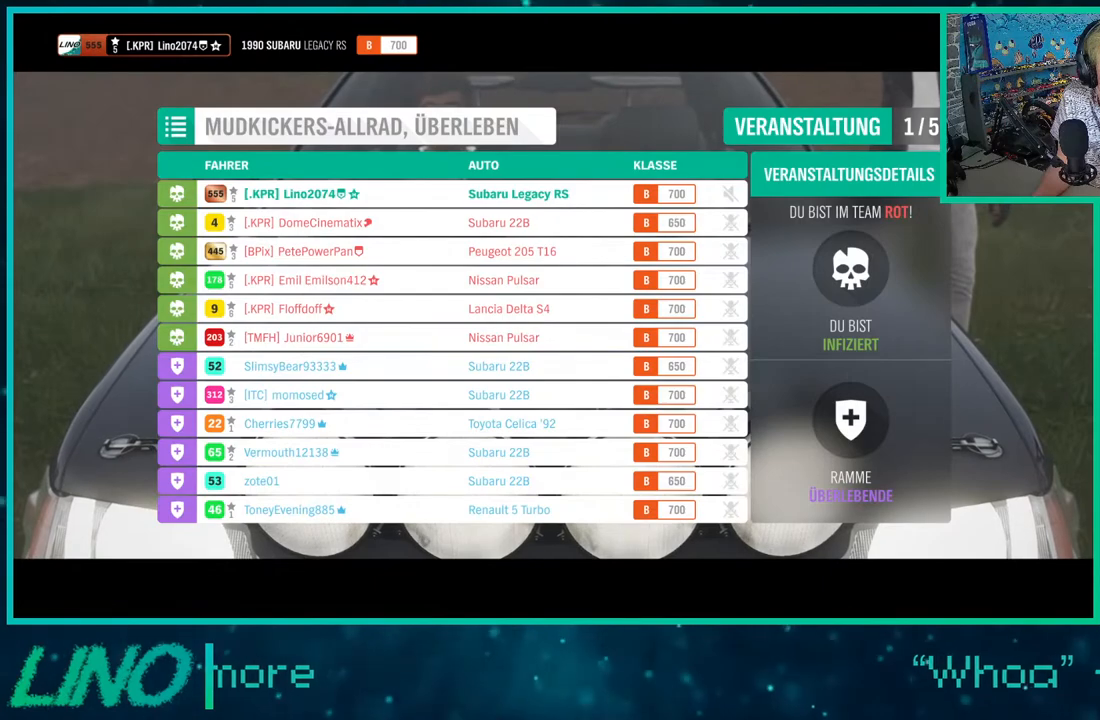
{"buttons": [], "left_stick": "center", "right_stick": "center", "events": []}
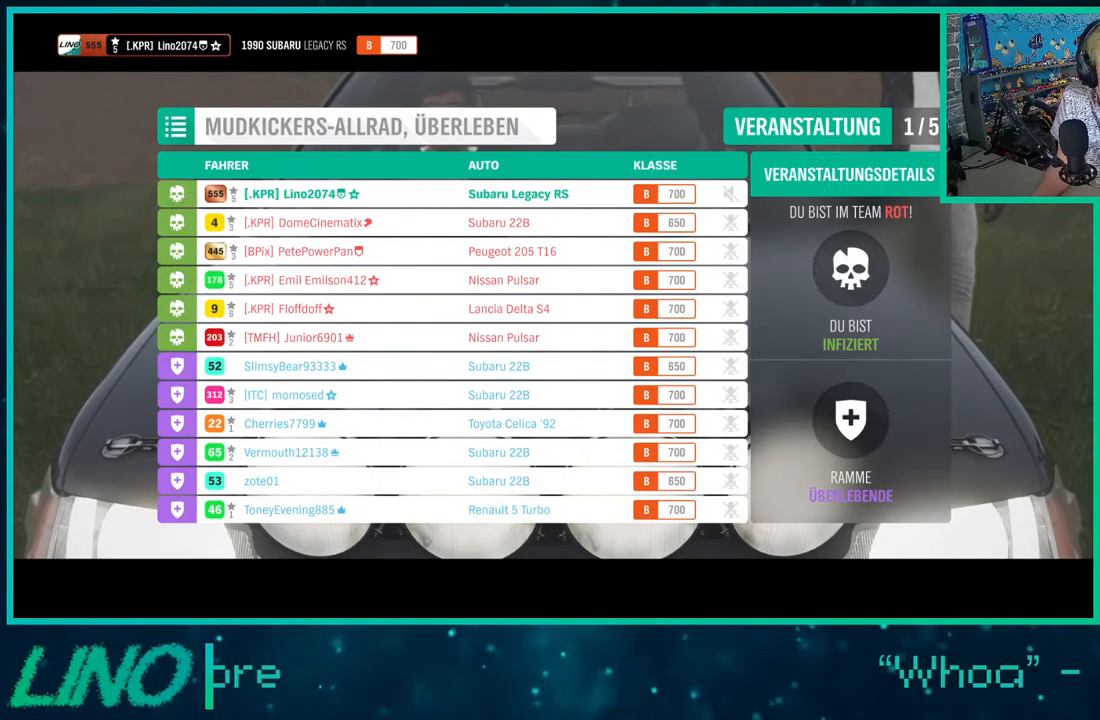
{"buttons": [], "left_stick": "center", "right_stick": "center", "events": []}
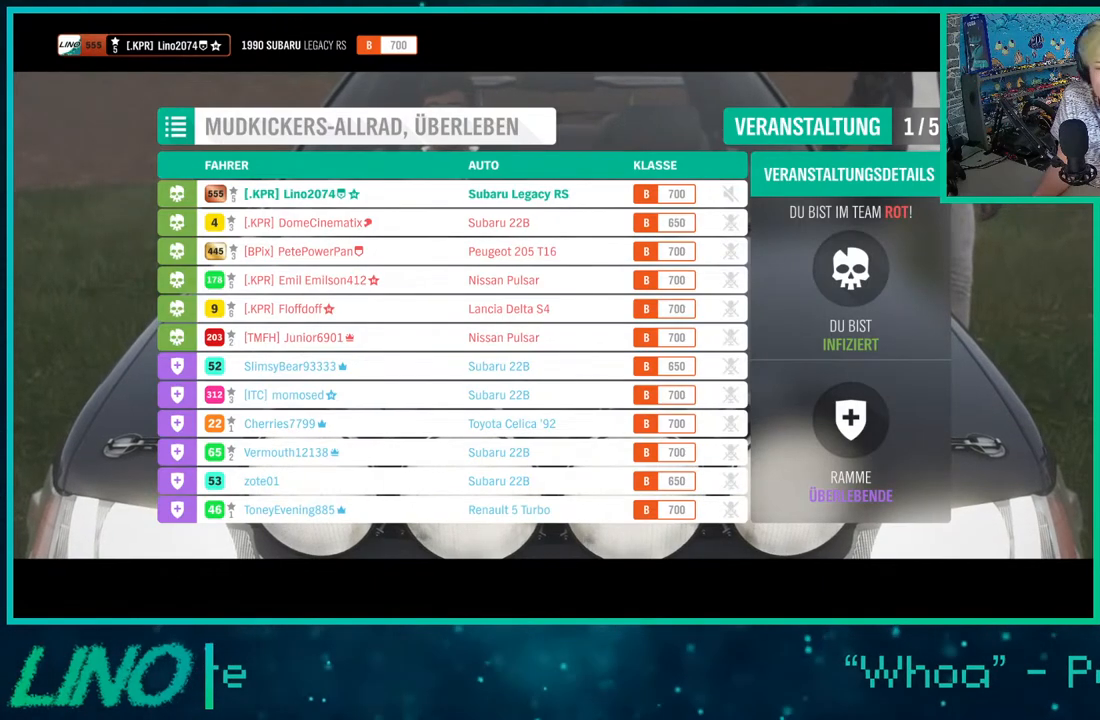
{"buttons": ["R2"], "left_stick": "center", "right_stick": "center", "events": [[283, "R2", "down"]]}
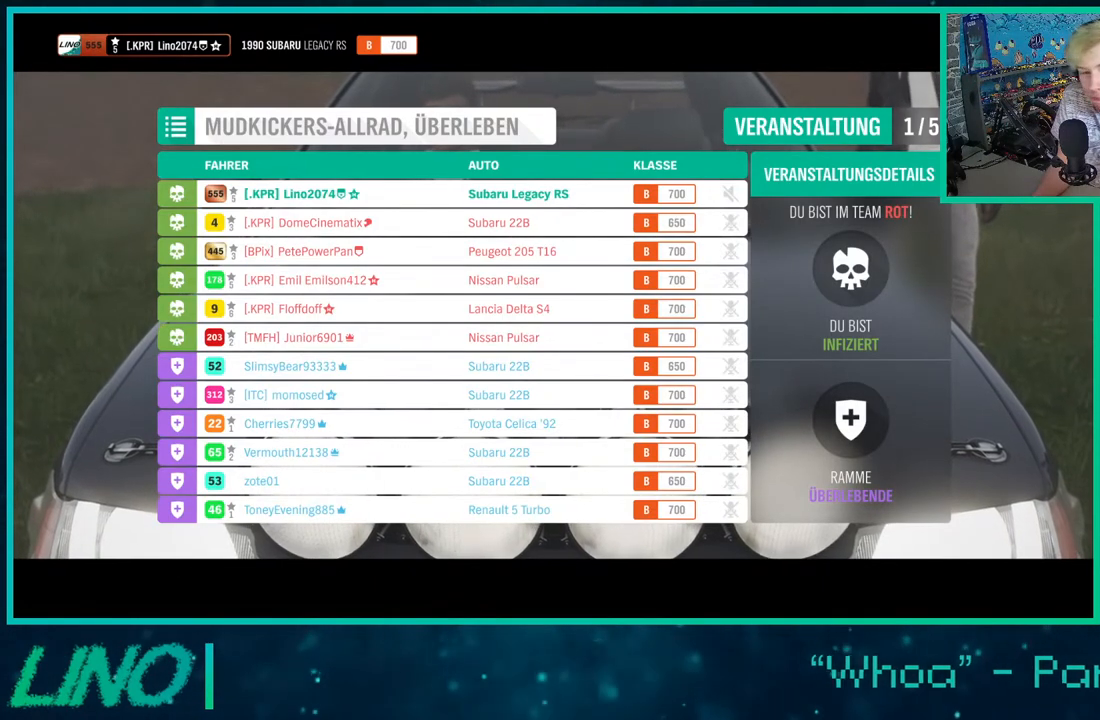
{"buttons": ["R2"], "left_stick": "center", "right_stick": "center", "events": []}
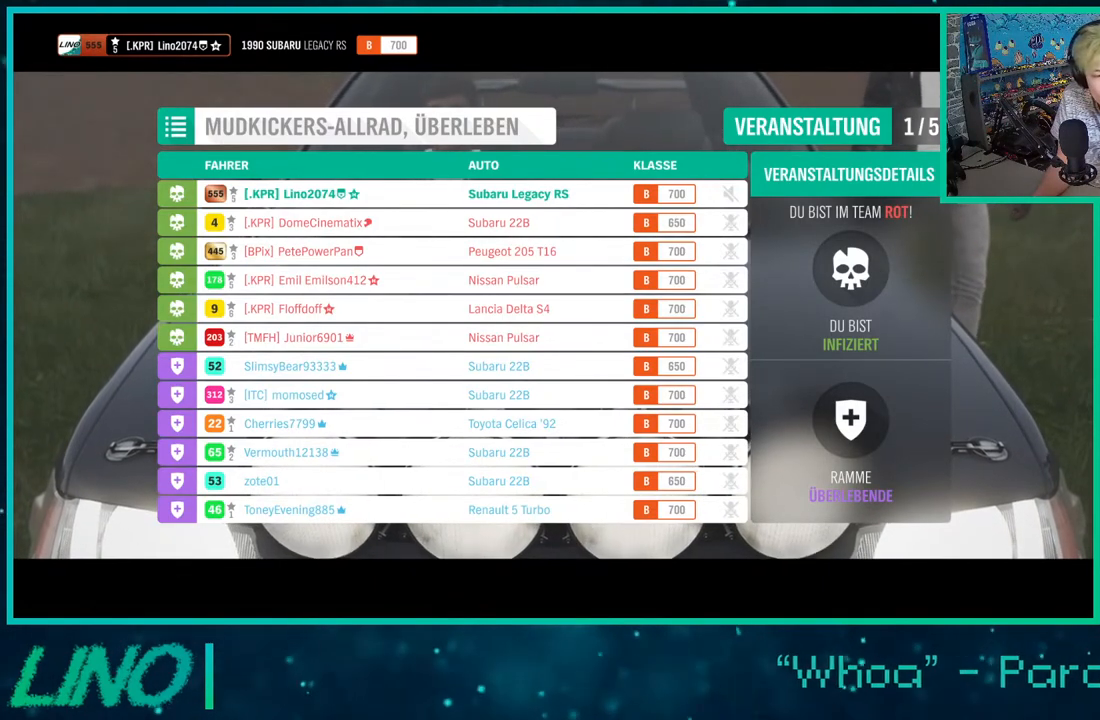
{"buttons": ["R2"], "left_stick": "center", "right_stick": "center", "events": []}
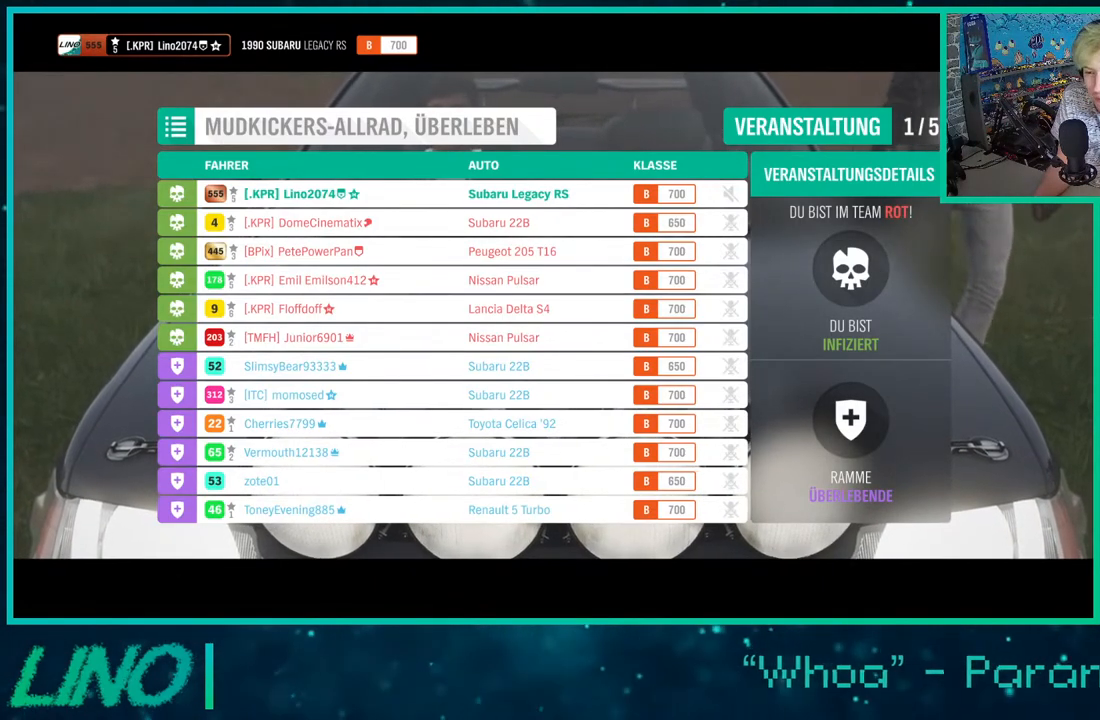
{"buttons": ["R2"], "left_stick": "center", "right_stick": "center", "events": []}
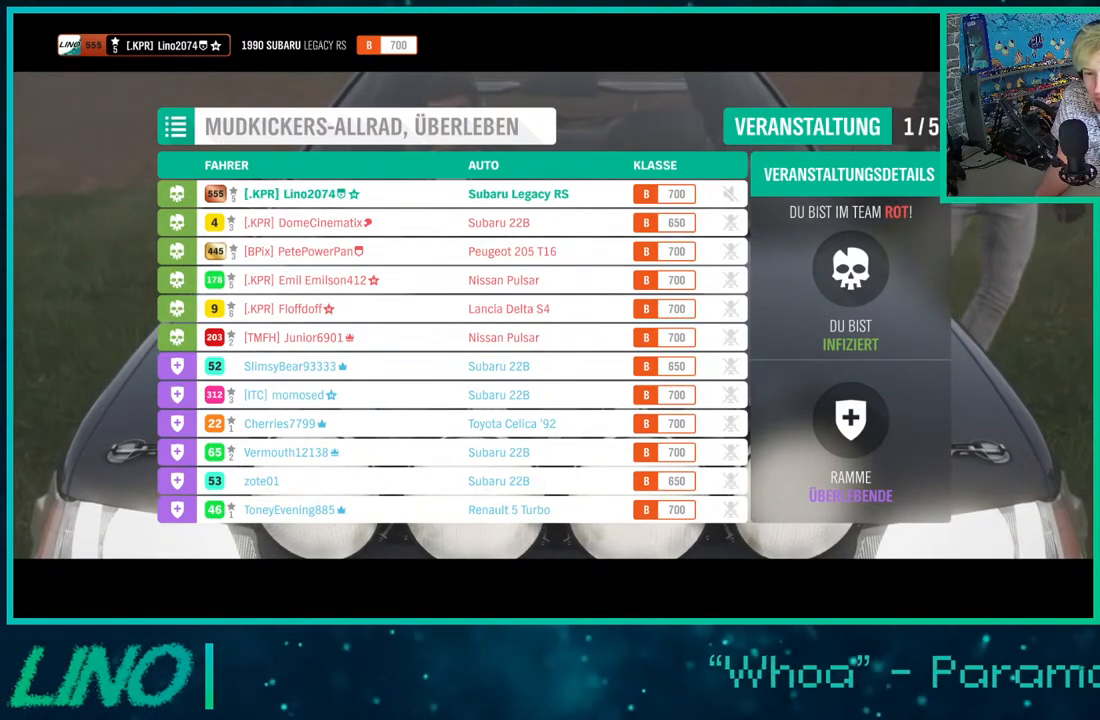
{"buttons": ["R2"], "left_stick": "center", "right_stick": "center", "events": []}
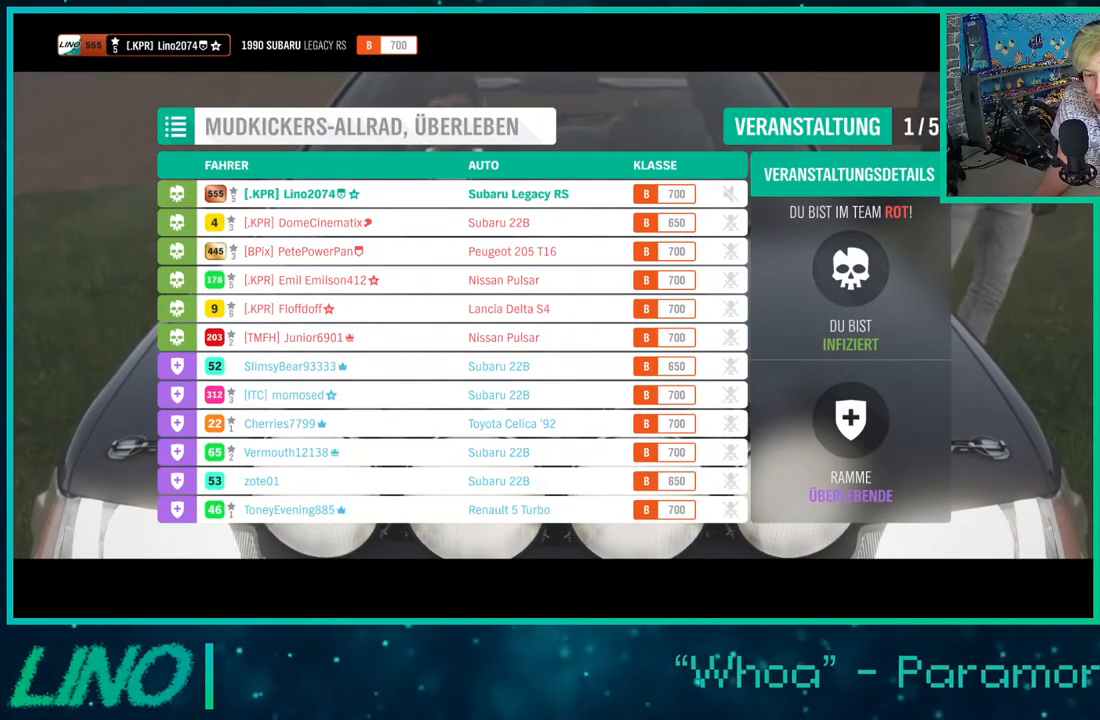
{"buttons": ["R2"], "left_stick": "center", "right_stick": "center", "events": []}
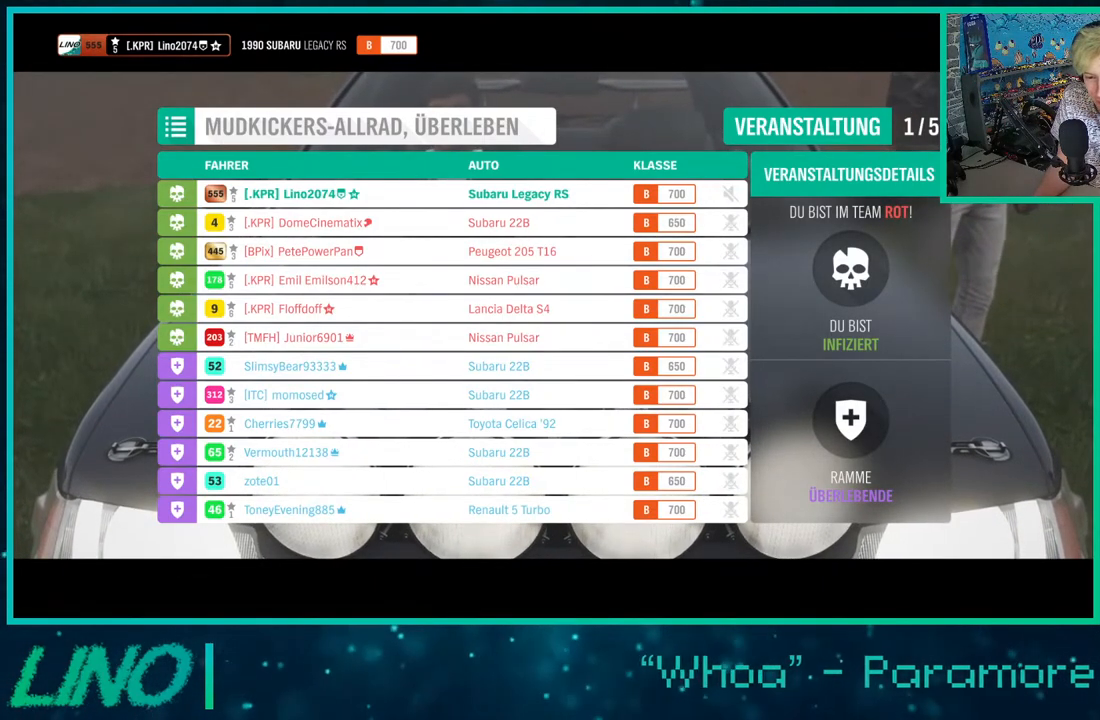
{"buttons": ["R2"], "left_stick": "center", "right_stick": "center", "events": []}
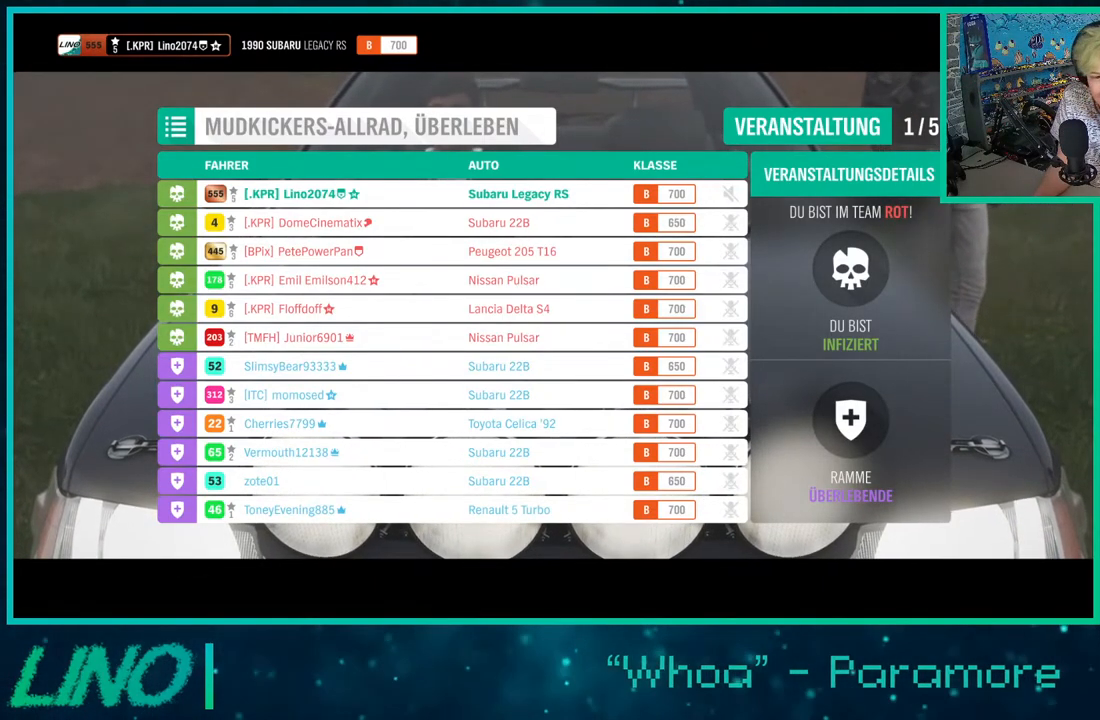
{"buttons": ["R2"], "left_stick": "center", "right_stick": "center", "events": []}
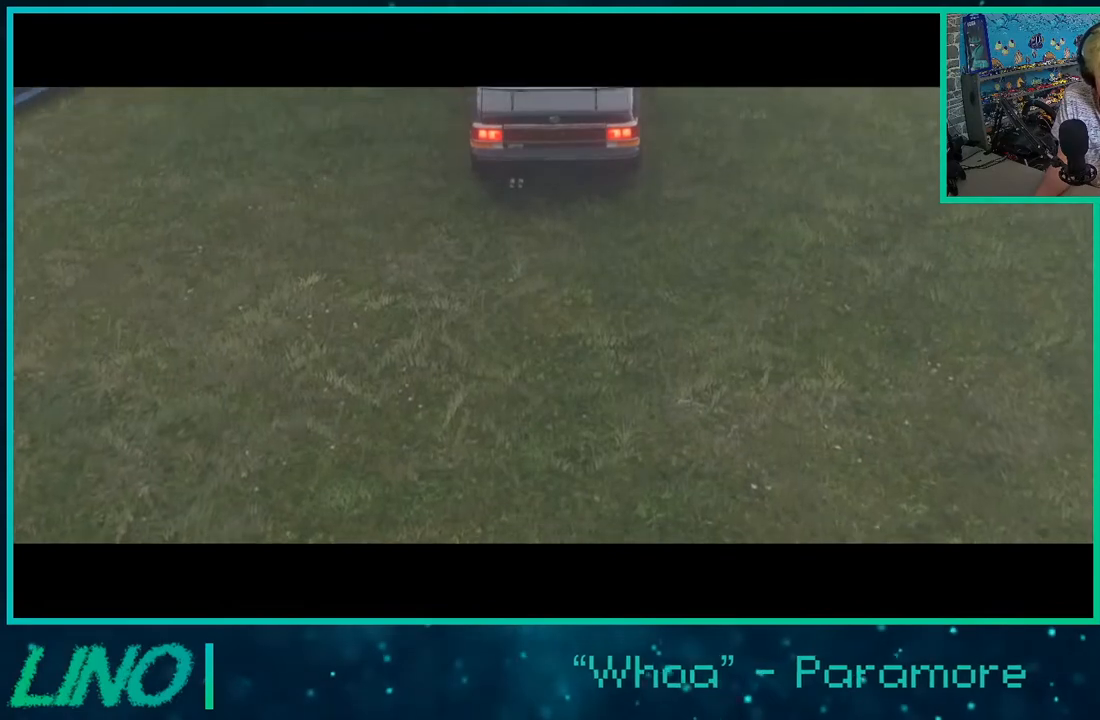
{"buttons": ["L2", "R2"], "left_stick": "center", "right_stick": "center", "events": [[100, "L2", "down"]]}